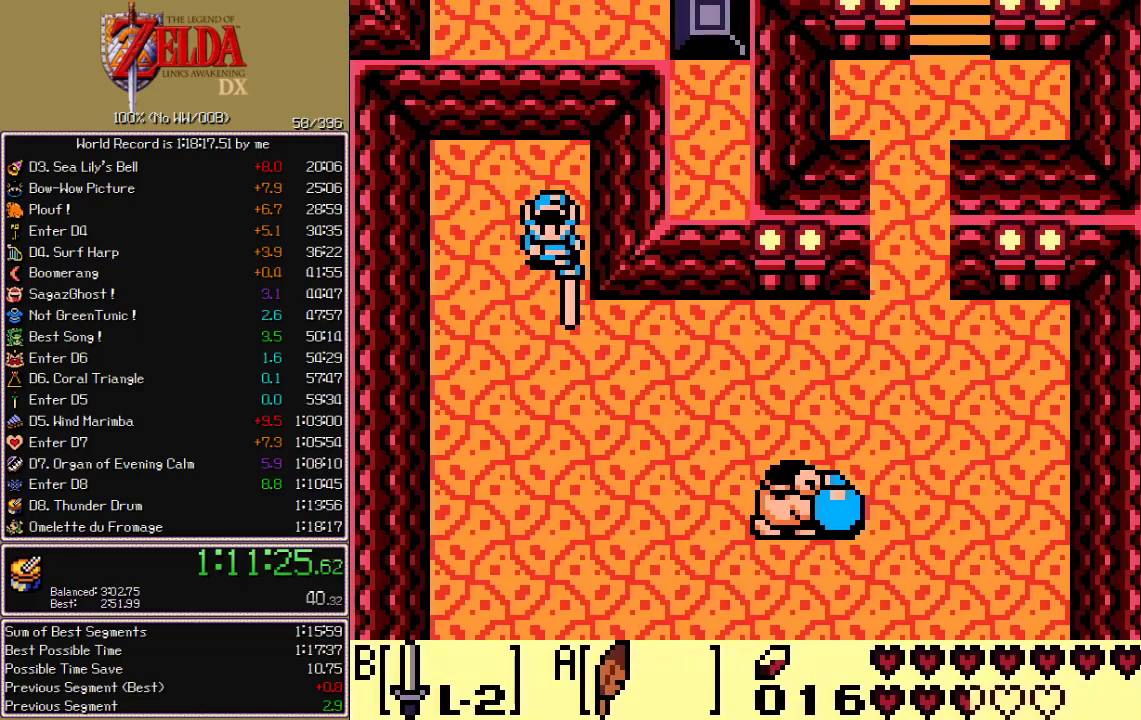
Gameplay with a controller; each line is a JSON object with the inputs held at the frame after it. "events" lists button and stick changes between this image and that frame as [ms after this image, input, new state], when the widget could be followed in between. Not read: CIRCLE CROSS L3 R3 X.
{"buttons": ["DPAD_DOWN", "DPAD_RIGHT"], "events": [[283, "A", "down"], [317, "B", "up"], [367, "A", "up"]]}
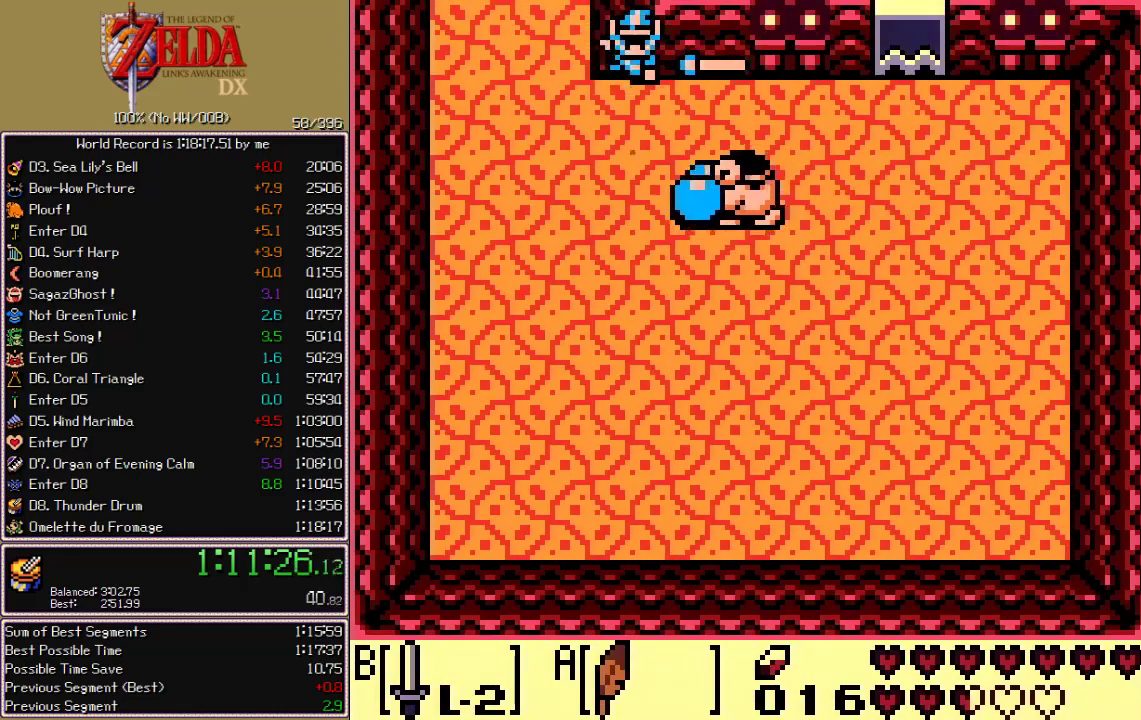
{"buttons": ["B"], "events": [[33, "DPAD_DOWN", "up"], [33, "DPAD_RIGHT", "up"], [350, "B", "down"]]}
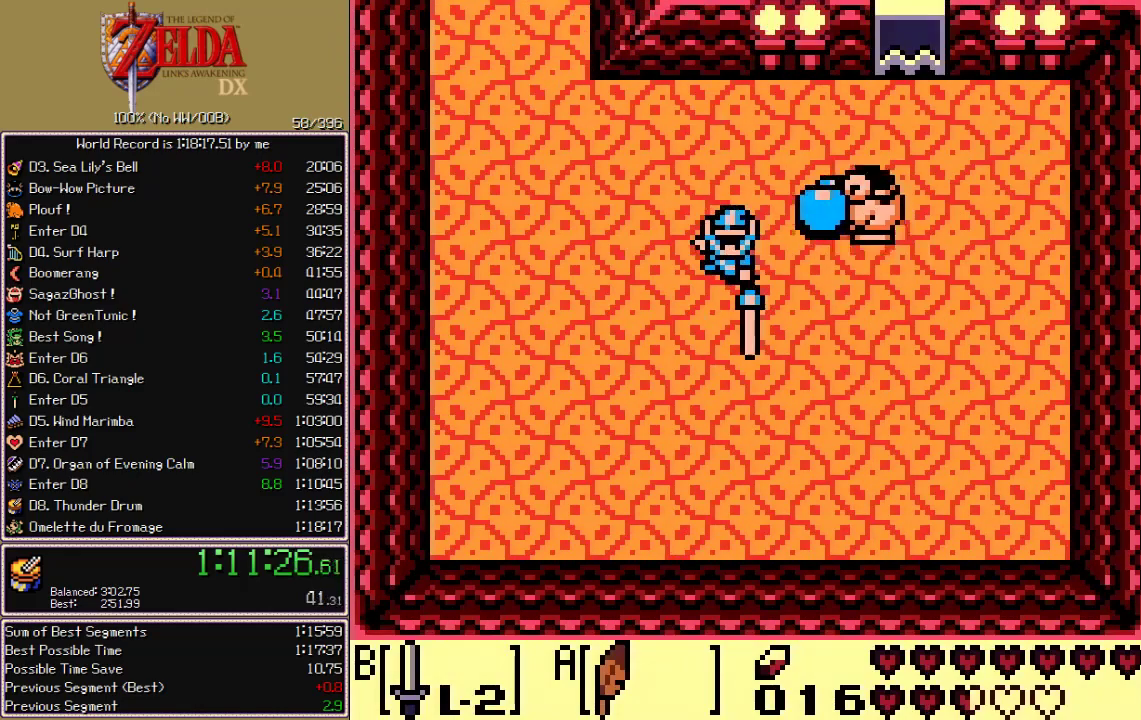
{"buttons": ["B", "DPAD_LEFT"], "events": [[83, "DPAD_LEFT", "down"], [200, "DPAD_UP", "down"], [467, "DPAD_UP", "up"]]}
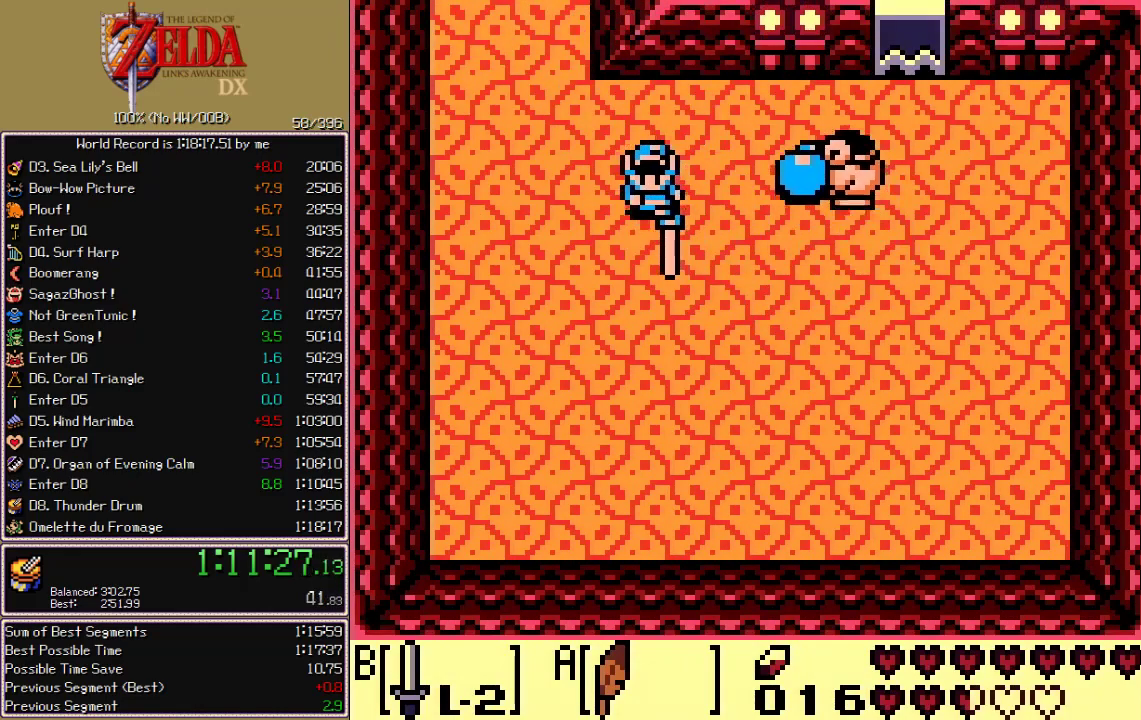
{"buttons": [], "events": [[67, "DPAD_LEFT", "up"], [317, "DPAD_RIGHT", "down"], [367, "A", "down"], [383, "B", "up"], [417, "A", "up"], [433, "DPAD_RIGHT", "up"]]}
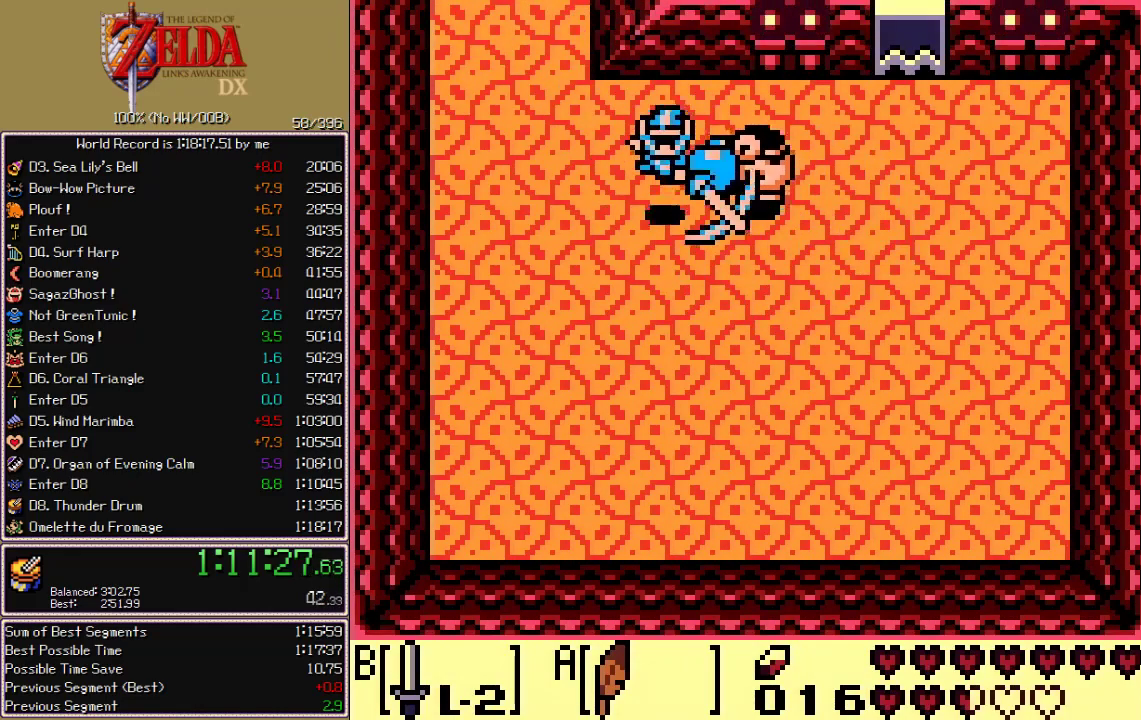
{"buttons": ["DPAD_UP", "DPAD_LEFT"], "events": [[50, "DPAD_LEFT", "down"], [67, "DPAD_UP", "down"]]}
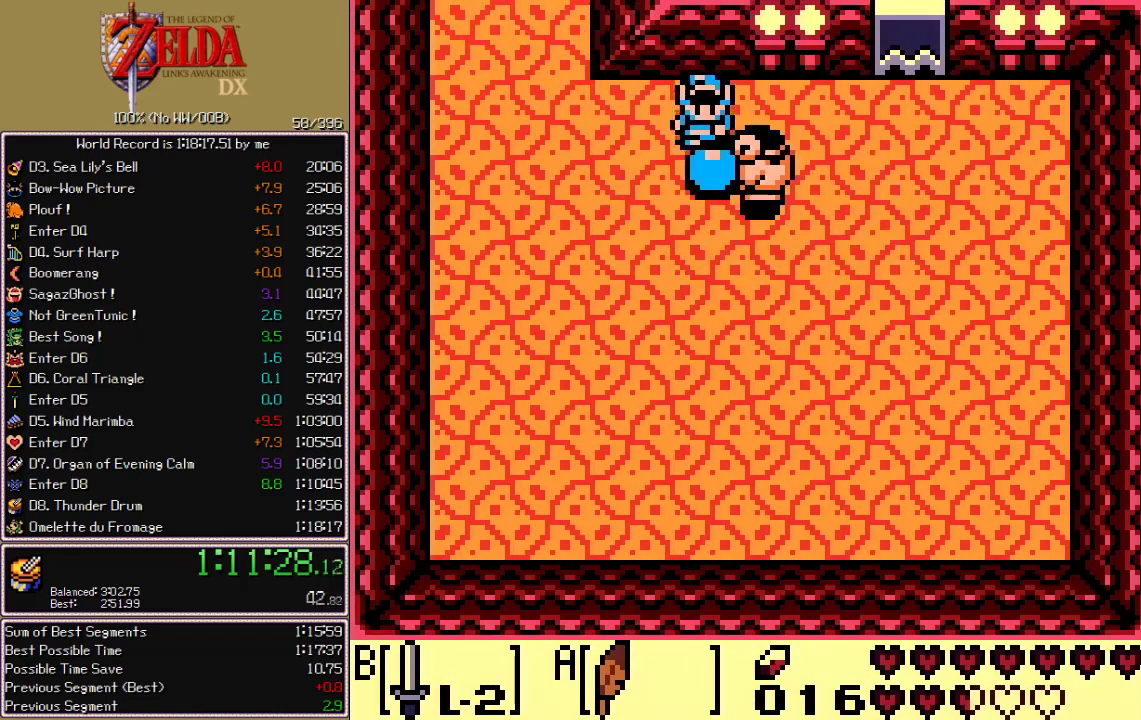
{"buttons": ["DPAD_UP"], "events": [[100, "DPAD_UP", "up"], [450, "DPAD_UP", "down"], [467, "DPAD_LEFT", "up"]]}
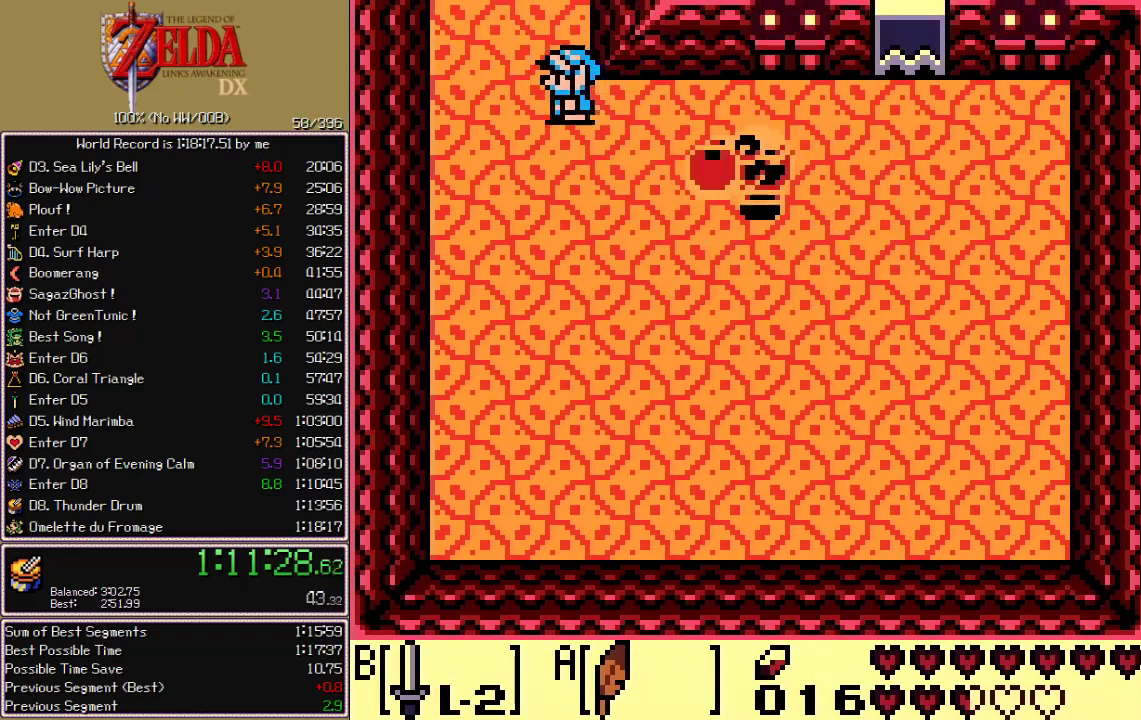
{"buttons": ["DPAD_RIGHT"], "events": [[33, "DPAD_UP", "up"], [233, "DPAD_RIGHT", "down"]]}
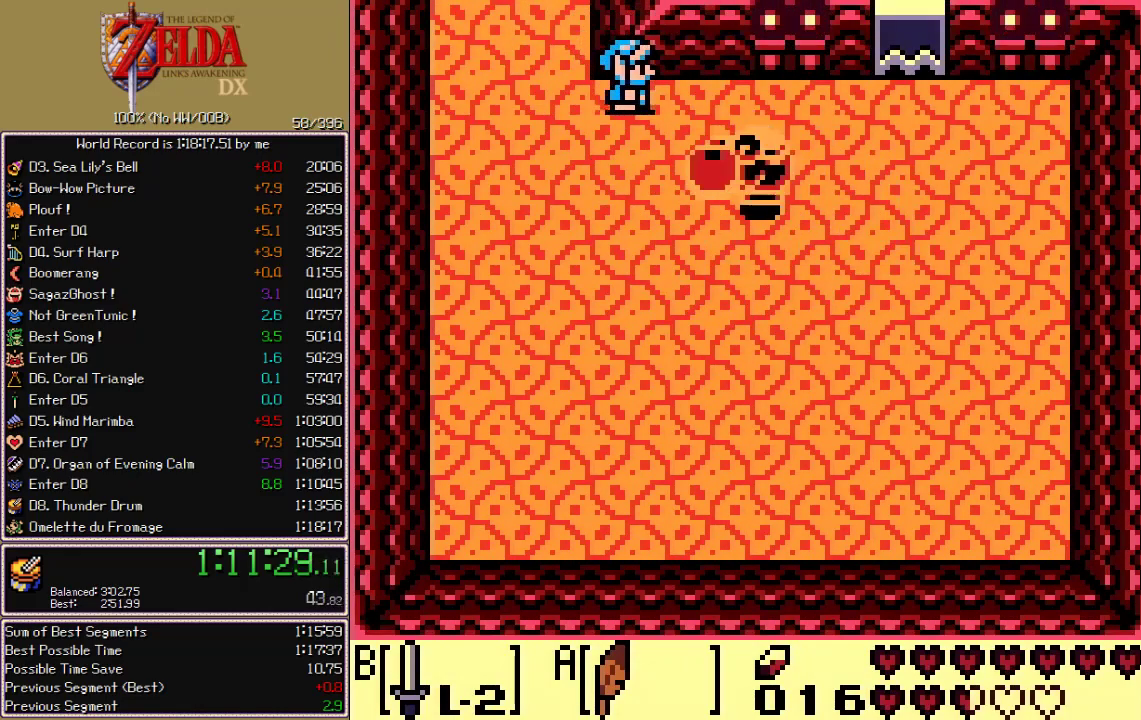
{"buttons": ["DPAD_RIGHT"], "events": []}
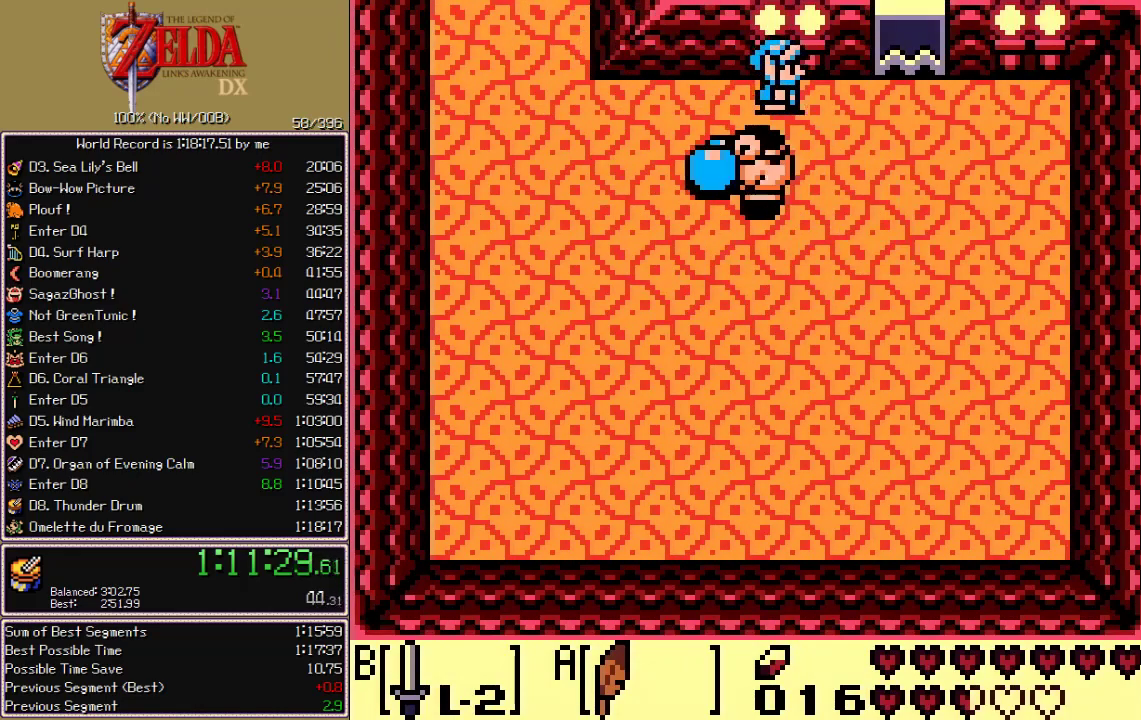
{"buttons": ["B", "DPAD_RIGHT"], "events": [[167, "DPAD_RIGHT", "up"], [183, "DPAD_UP", "down"], [267, "B", "down"], [300, "DPAD_UP", "up"], [400, "DPAD_RIGHT", "down"]]}
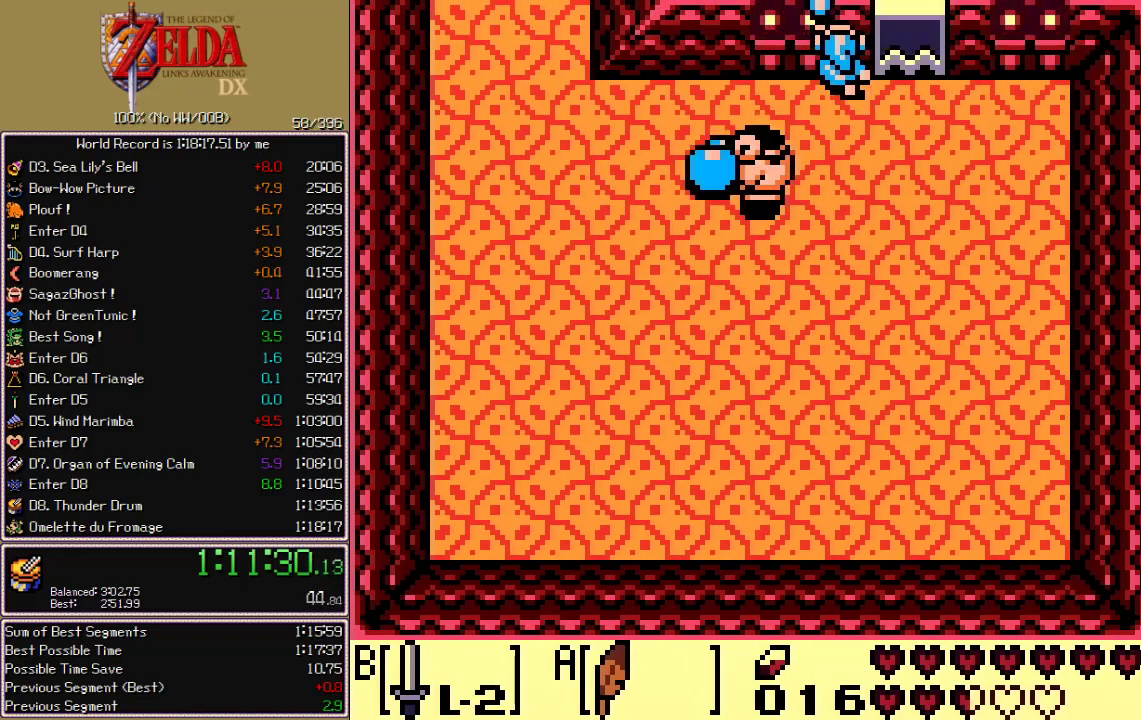
{"buttons": ["B"], "events": [[350, "DPAD_RIGHT", "up"]]}
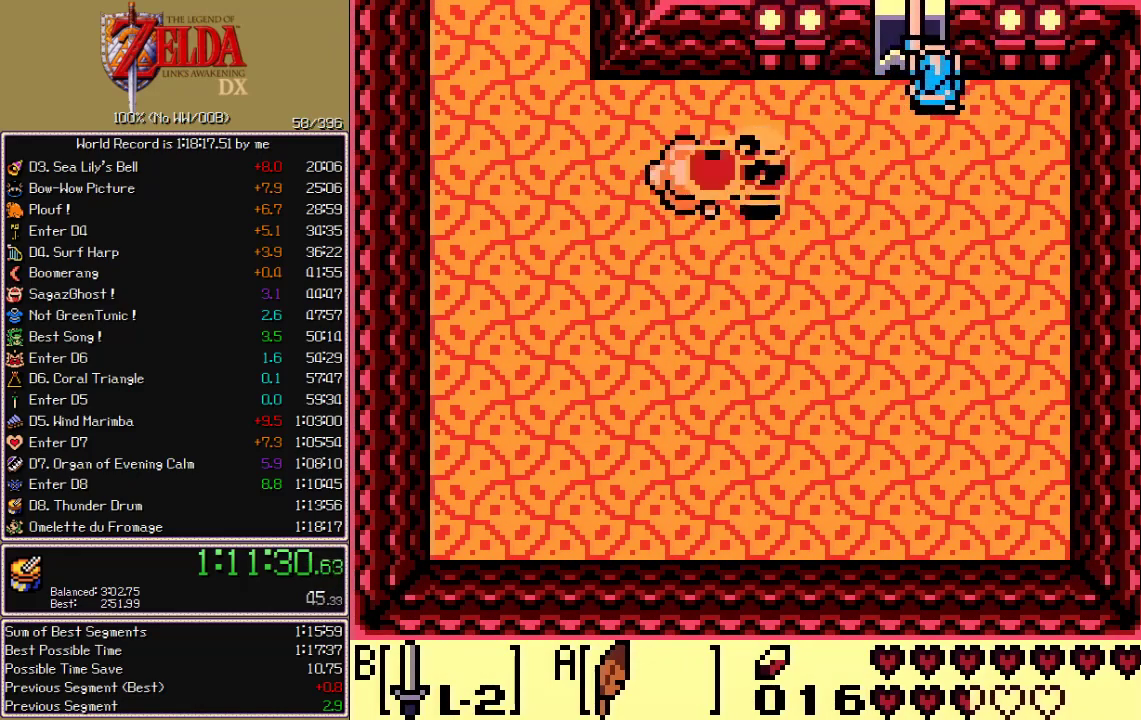
{"buttons": ["B"], "events": []}
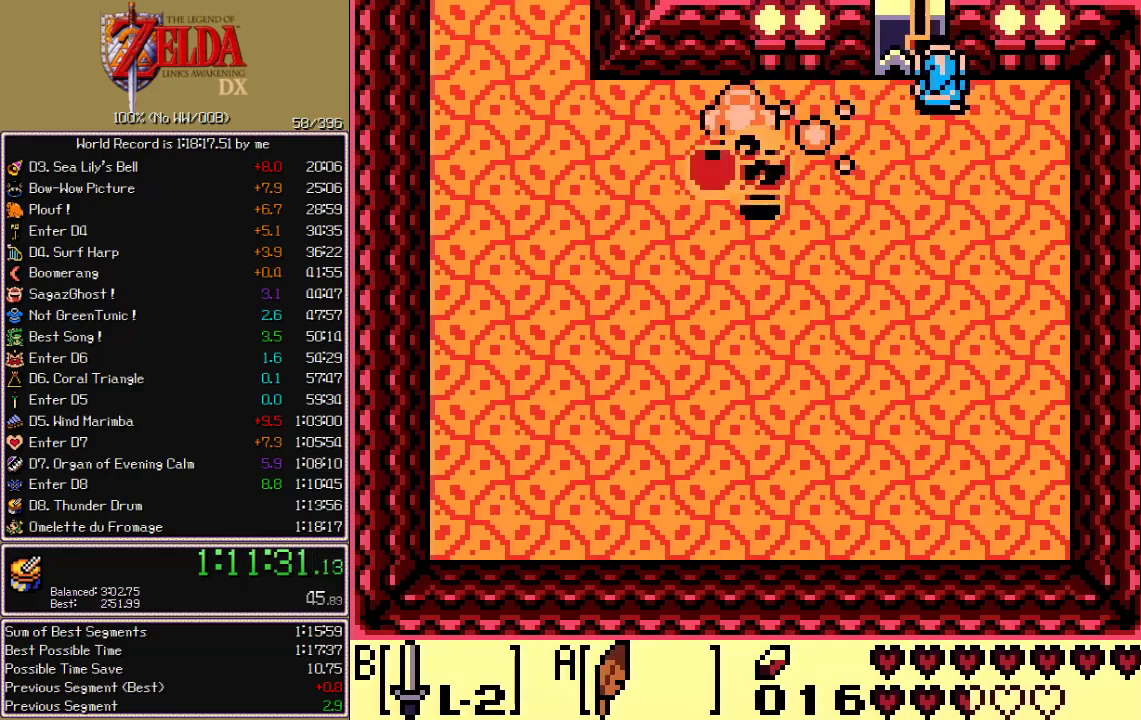
{"buttons": ["B"], "events": []}
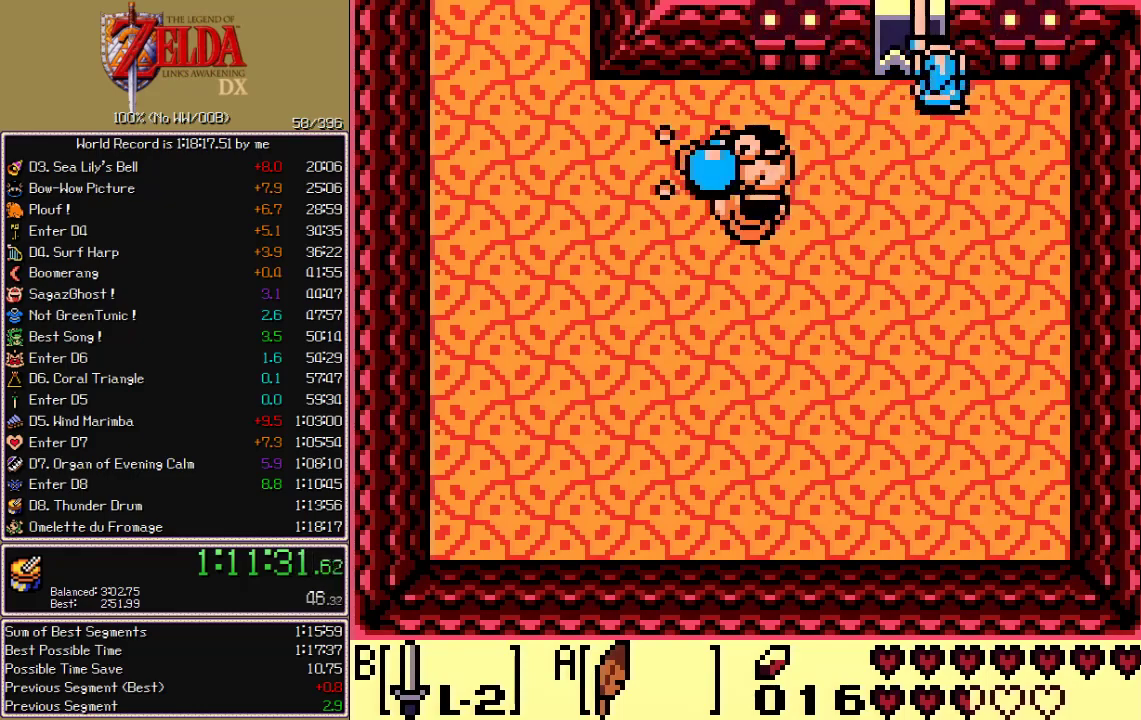
{"buttons": ["B"], "events": []}
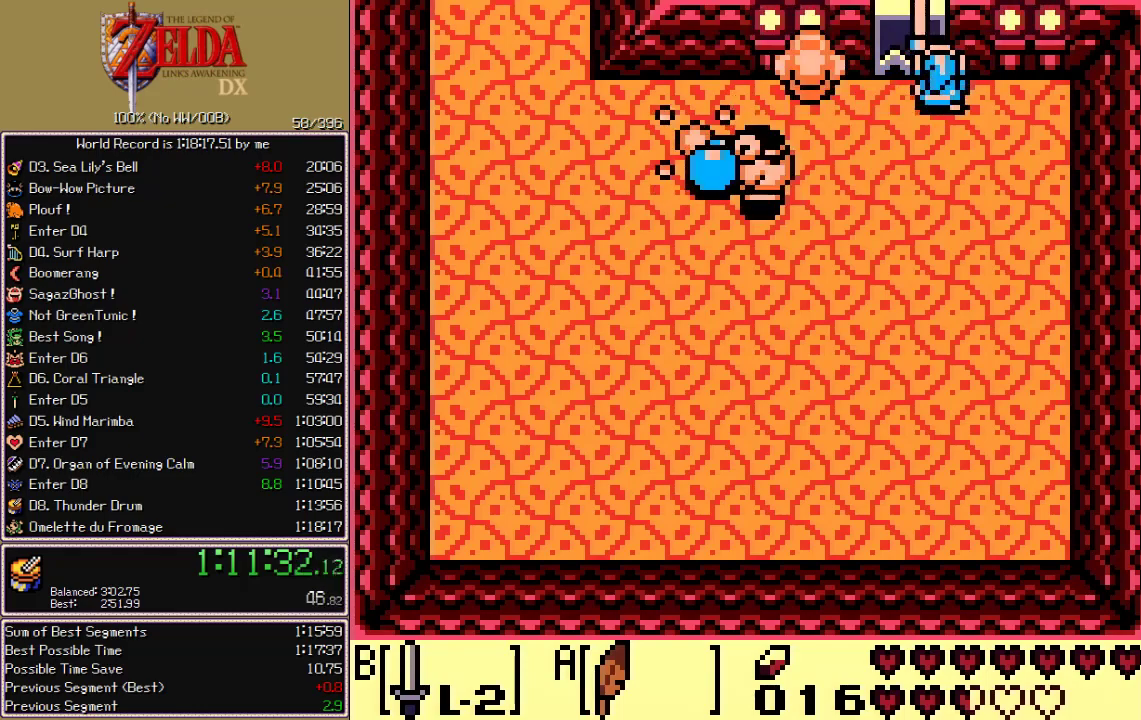
{"buttons": ["B"], "events": []}
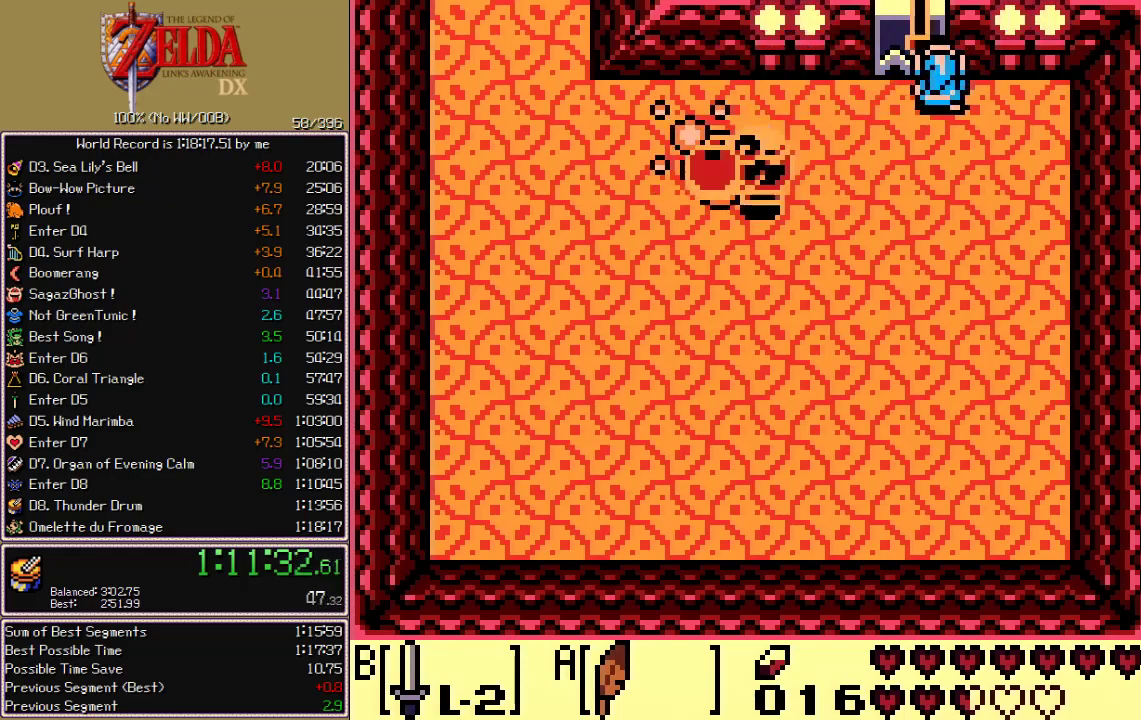
{"buttons": ["B"], "events": []}
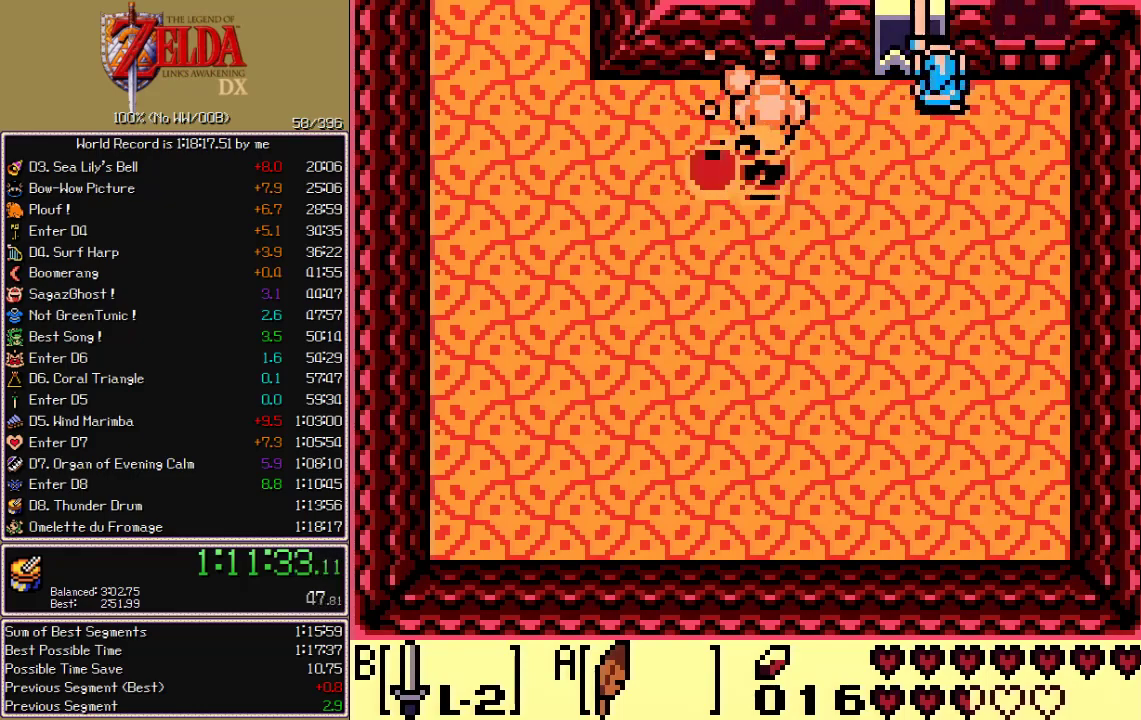
{"buttons": ["B", "DPAD_UP"], "events": [[483, "DPAD_UP", "down"]]}
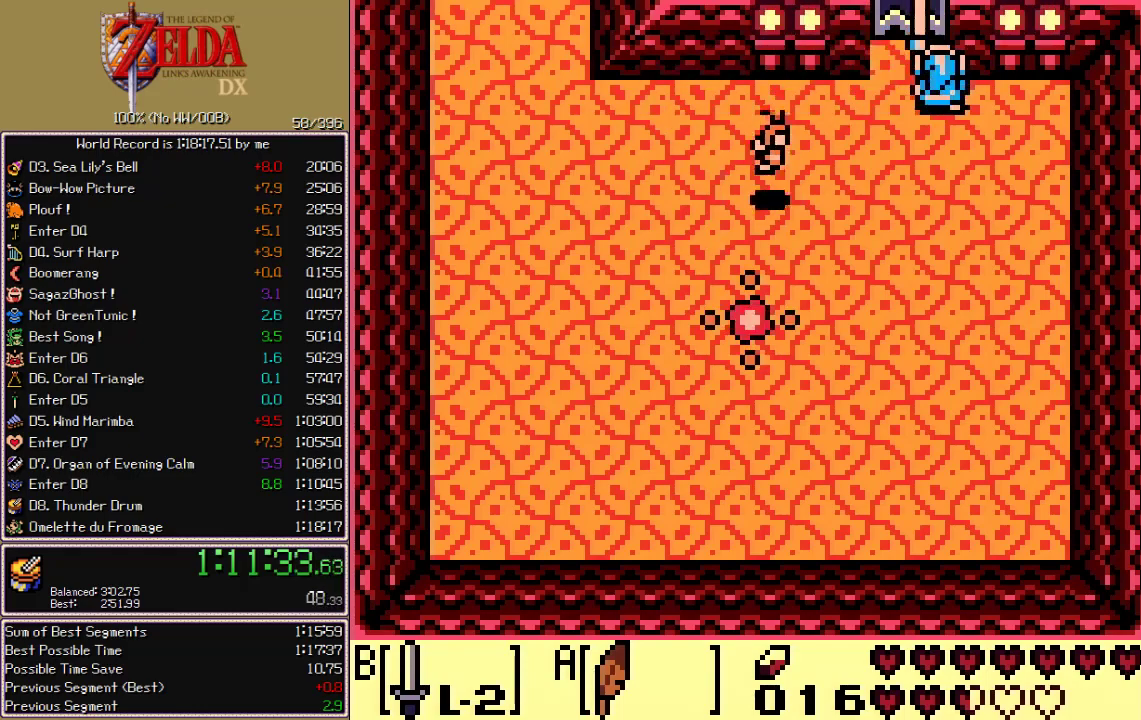
{"buttons": ["B", "DPAD_UP"], "events": []}